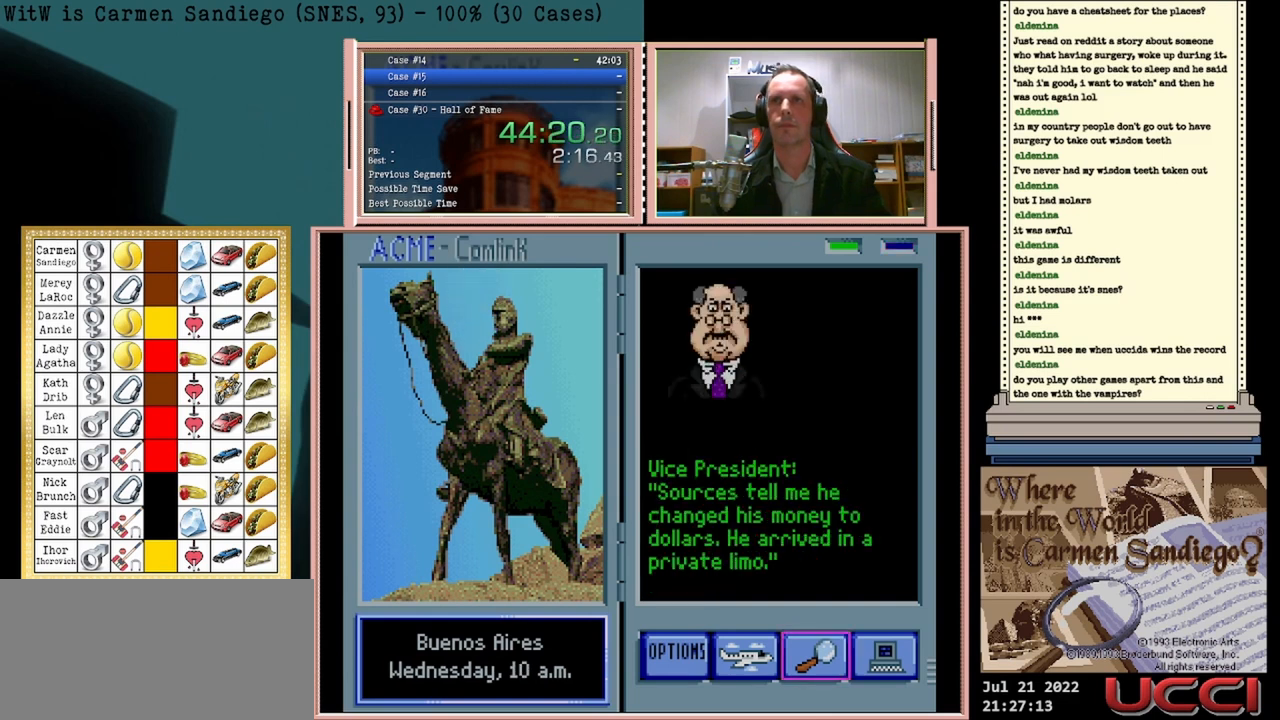
Gameplay with a controller (Nintendo layout); each line is a JSON object with the inputs held at the frame after it. "events" lists button and stick changes between this image and that frame as [ms after this image, input, new state], when the widget could be followed in between. Not read: L2 L3 R2 R3 left_stick right_stick.
{"buttons": [], "events": [[208, "DPAD_LEFT", "down"], [417, "DPAD_LEFT", "up"]]}
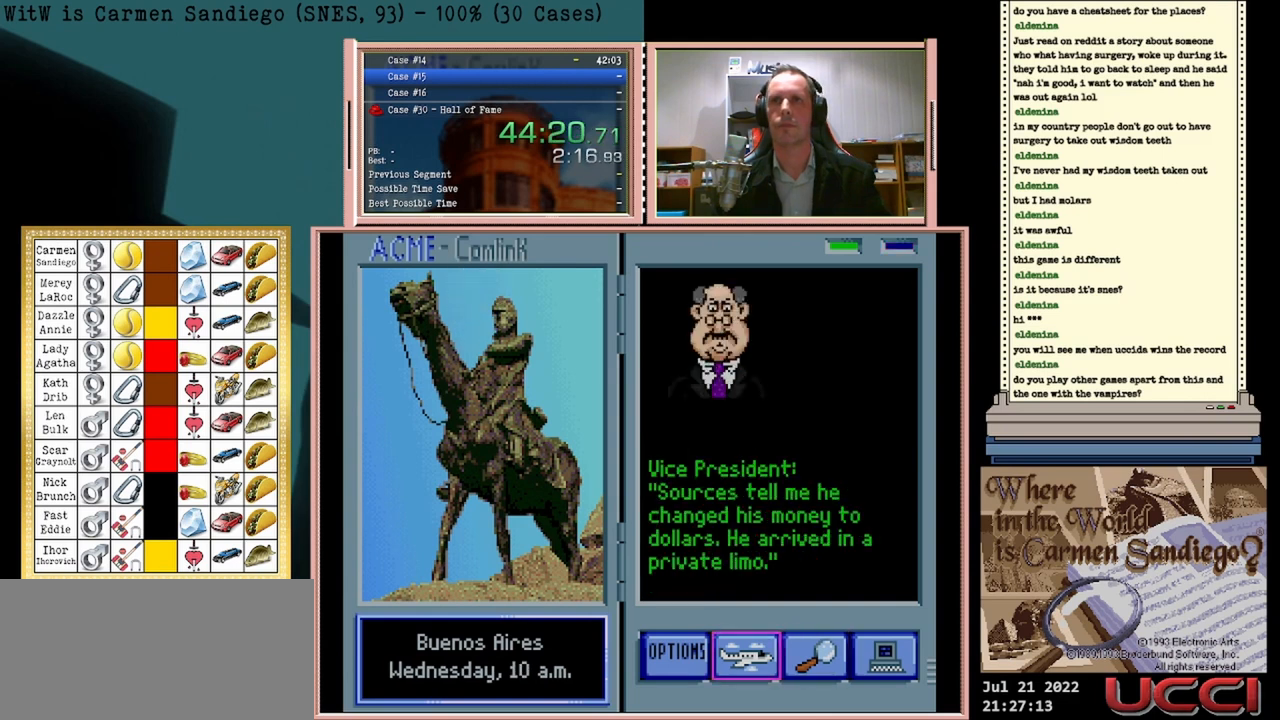
{"buttons": ["A"], "events": [[250, "A", "down"]]}
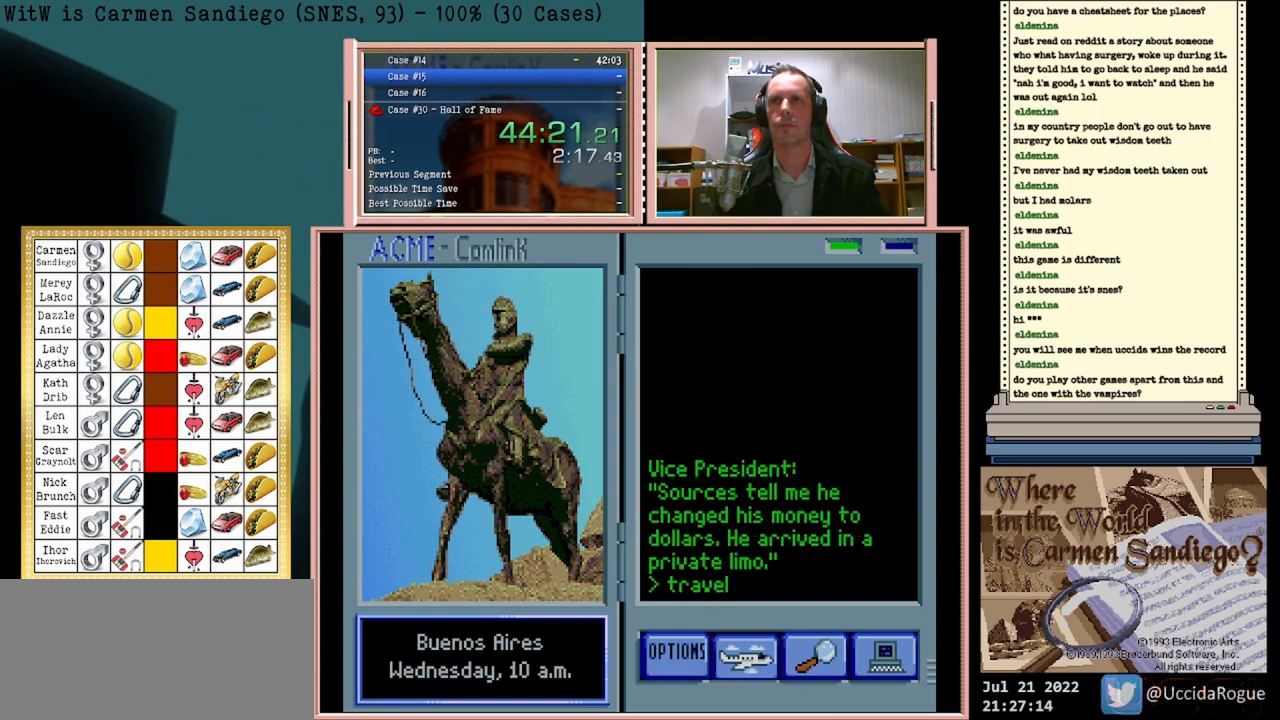
{"buttons": [], "events": [[208, "A", "up"]]}
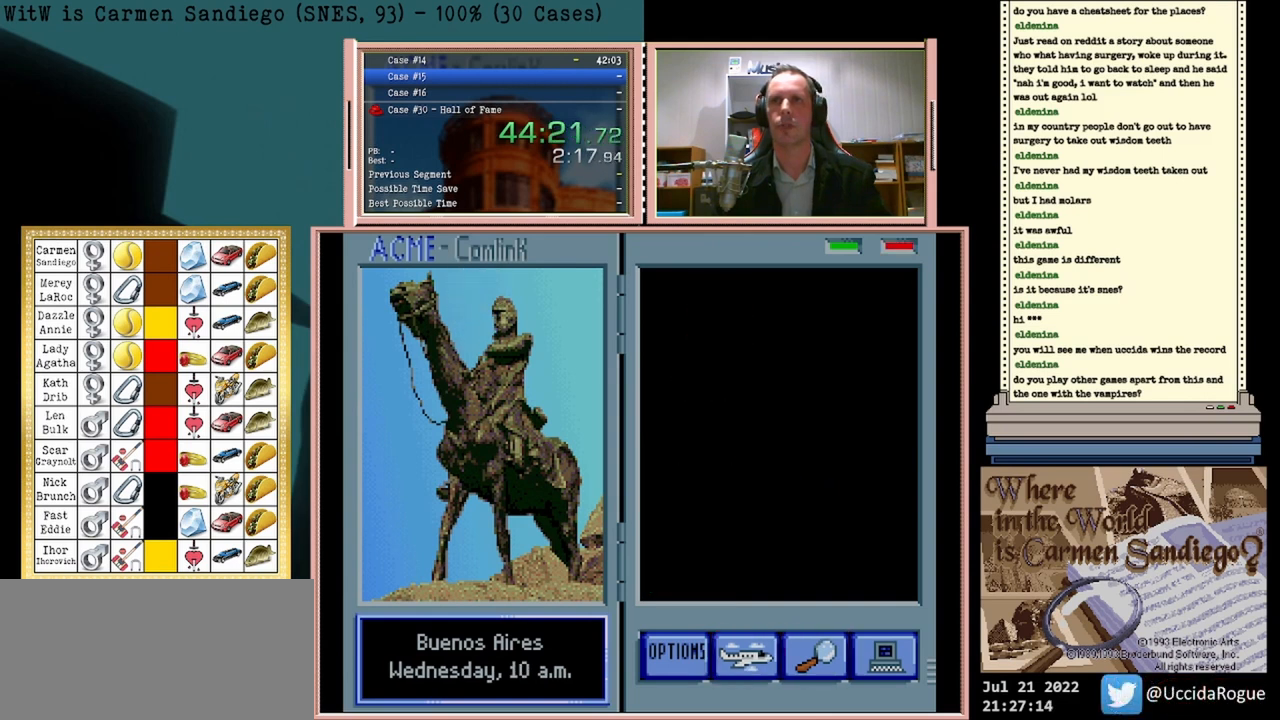
{"buttons": [], "events": []}
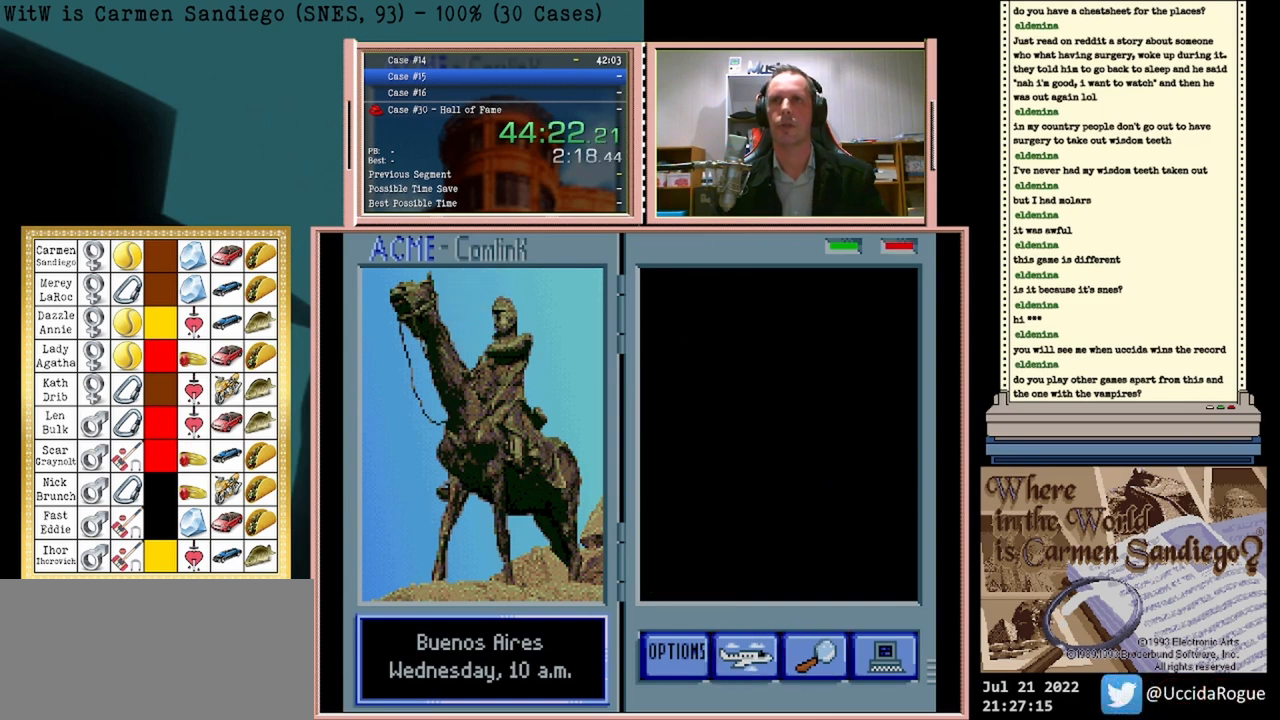
{"buttons": [], "events": []}
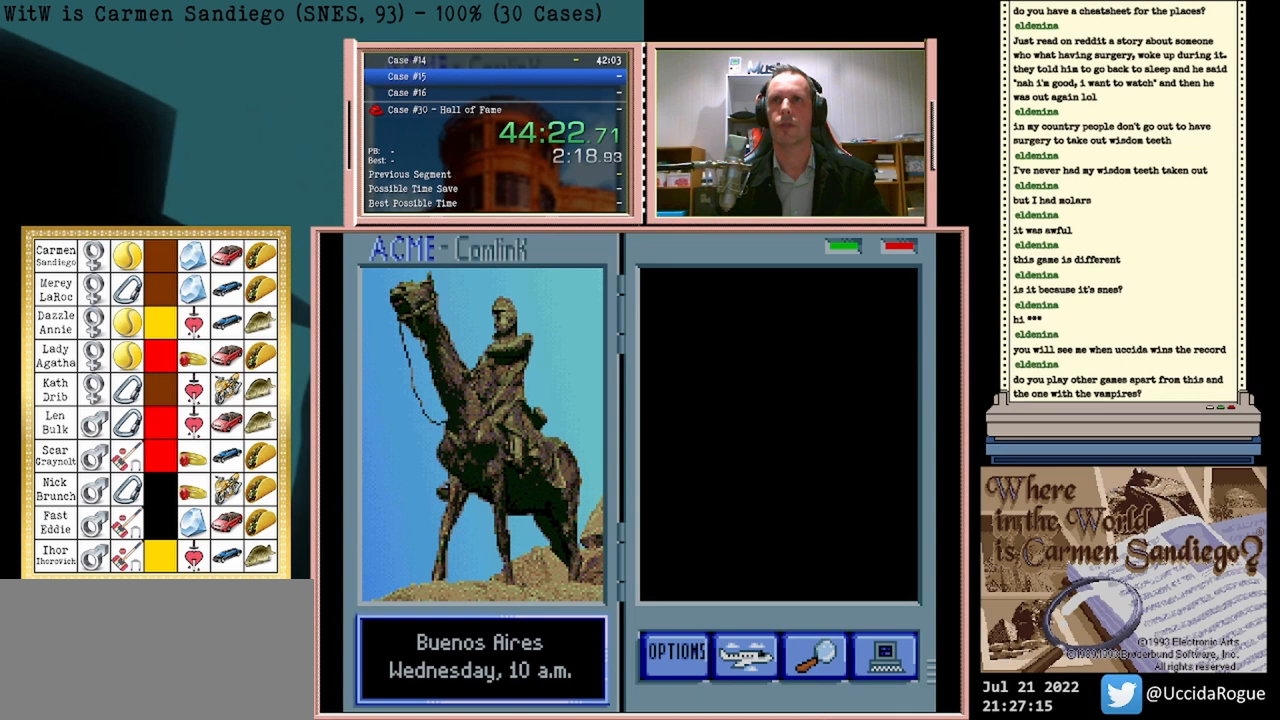
{"buttons": [], "events": []}
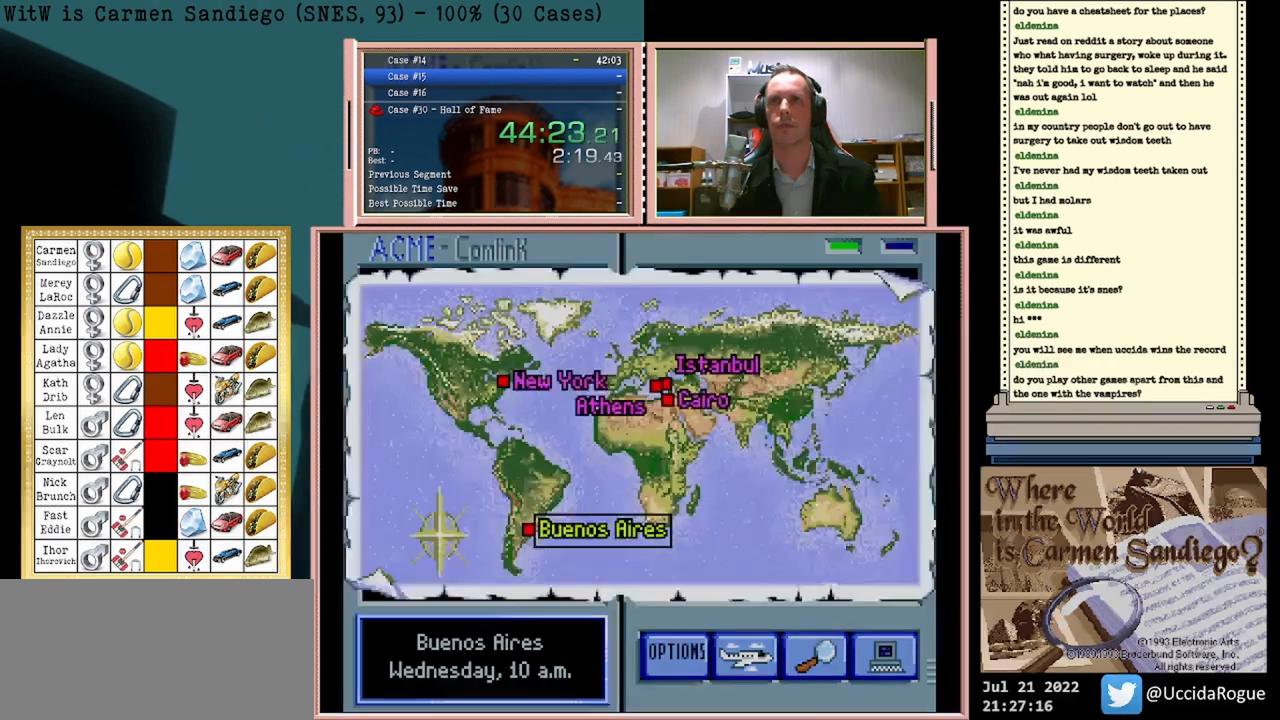
{"buttons": [], "events": []}
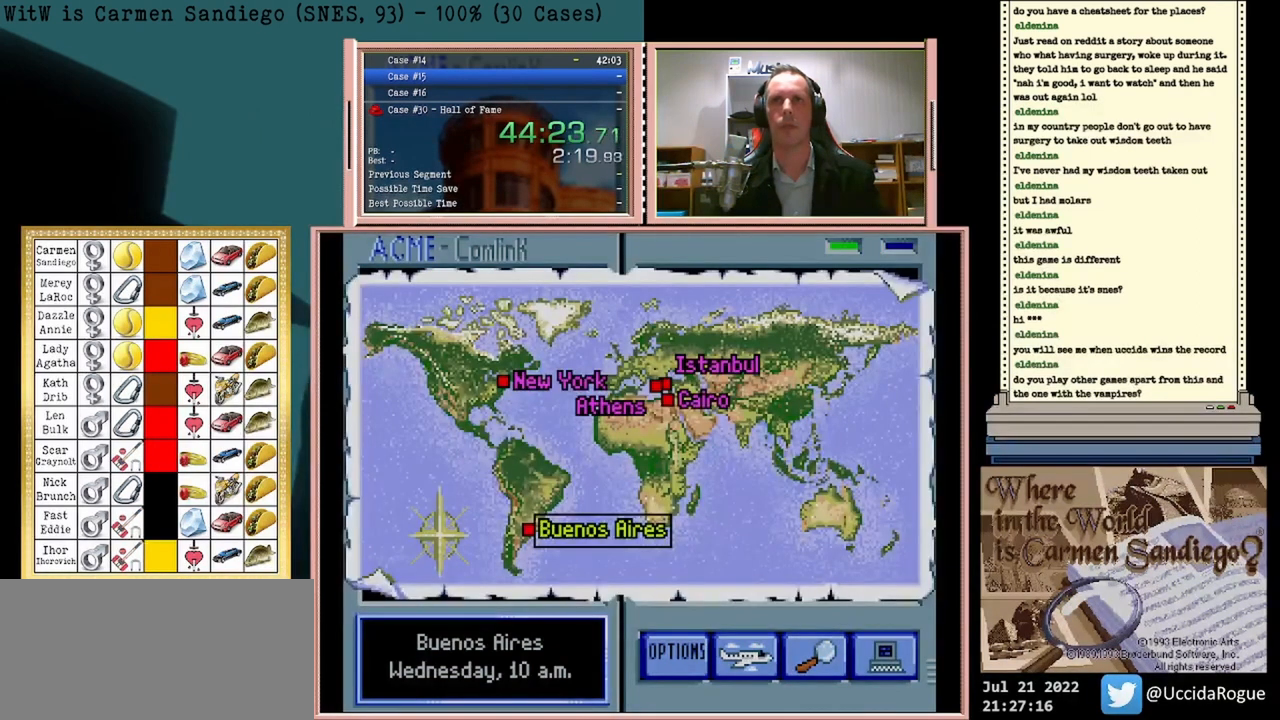
{"buttons": [], "events": []}
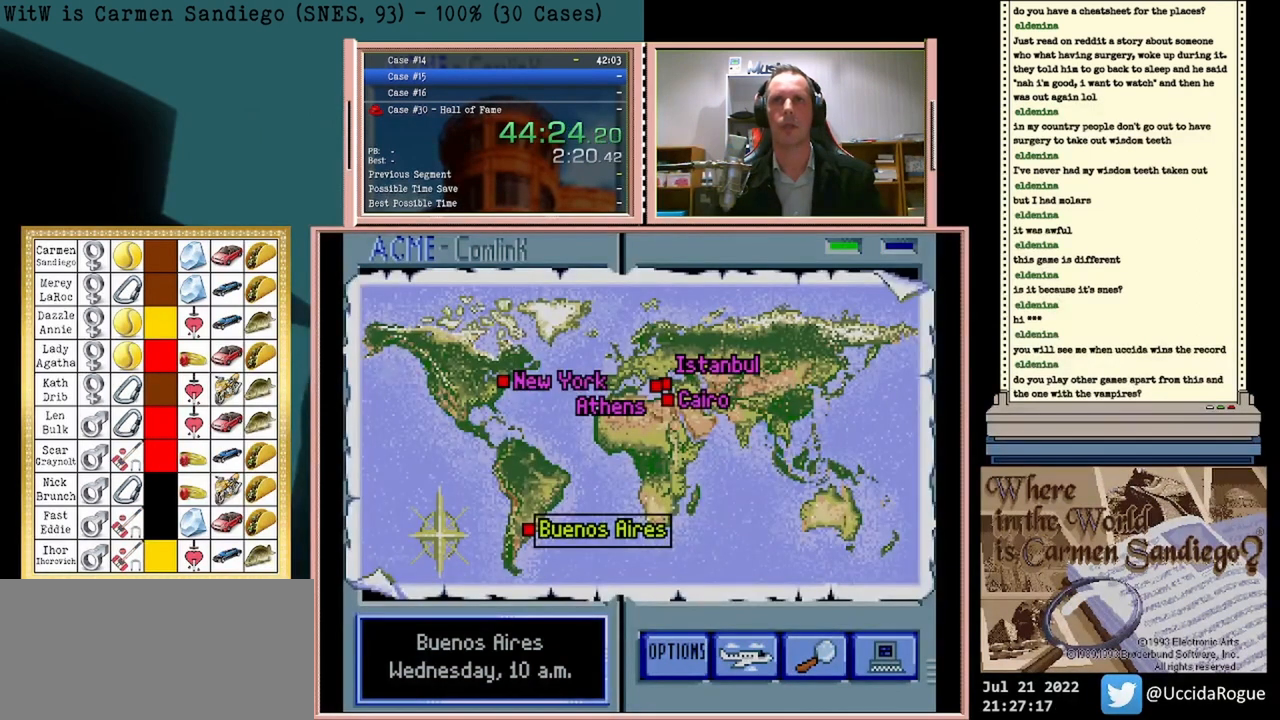
{"buttons": [], "events": []}
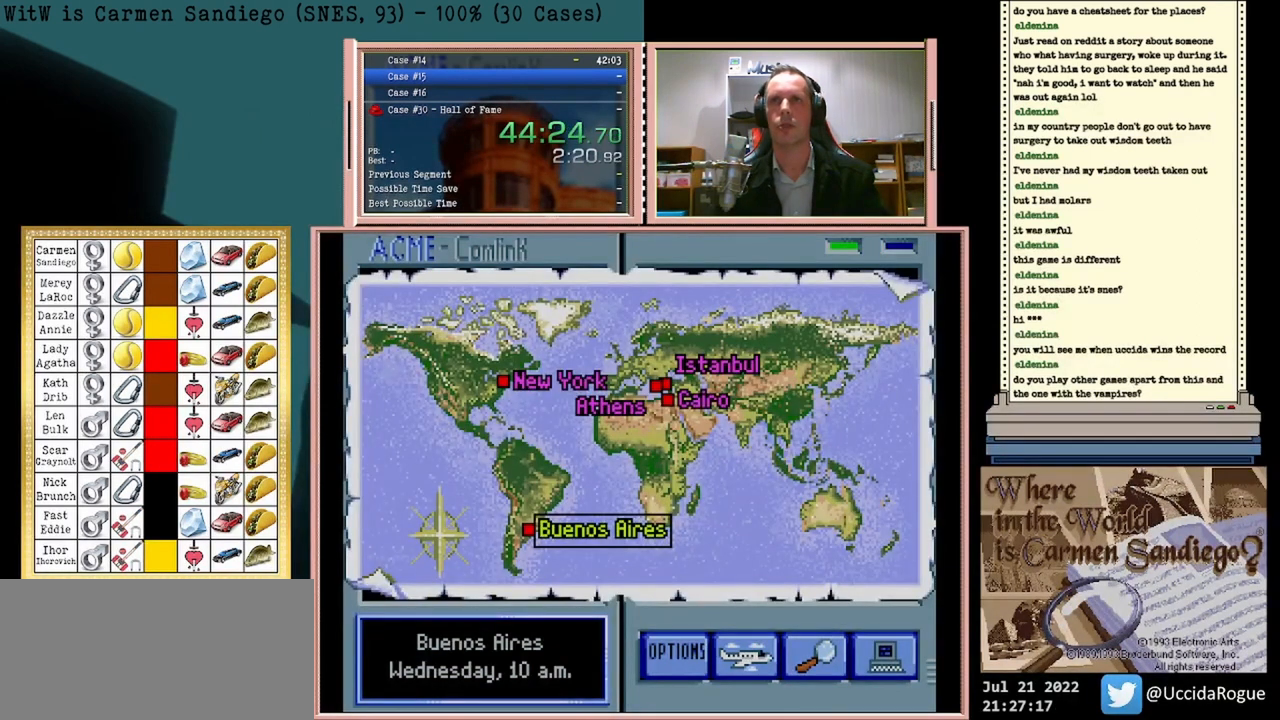
{"buttons": [], "events": []}
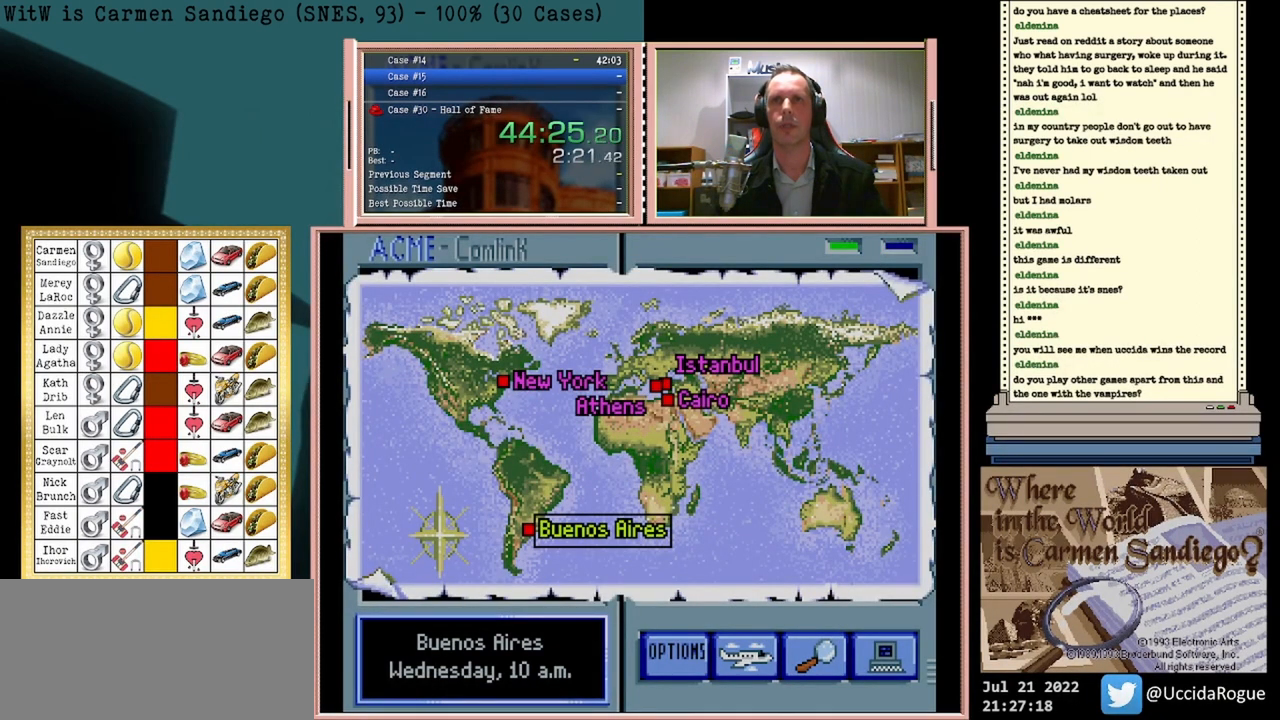
{"buttons": [], "events": [[167, "DPAD_LEFT", "down"], [375, "DPAD_LEFT", "up"]]}
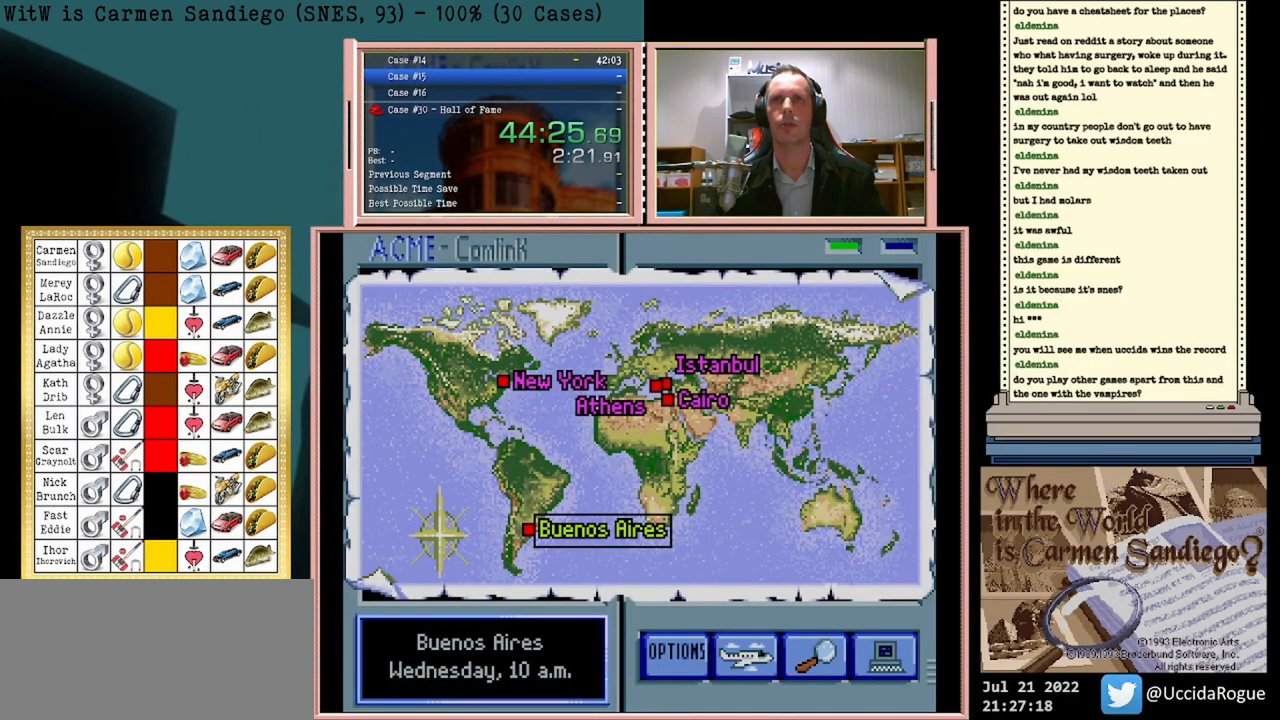
{"buttons": ["A"], "events": [[500, "A", "down"]]}
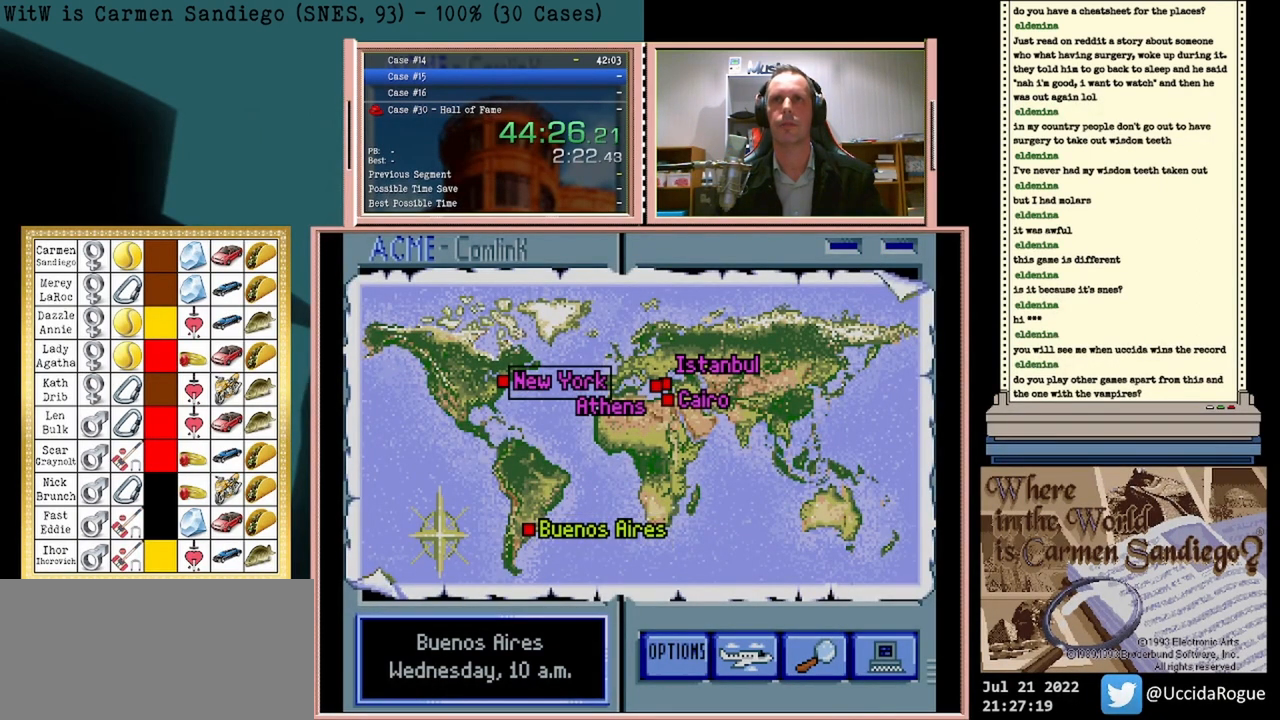
{"buttons": ["A"], "events": []}
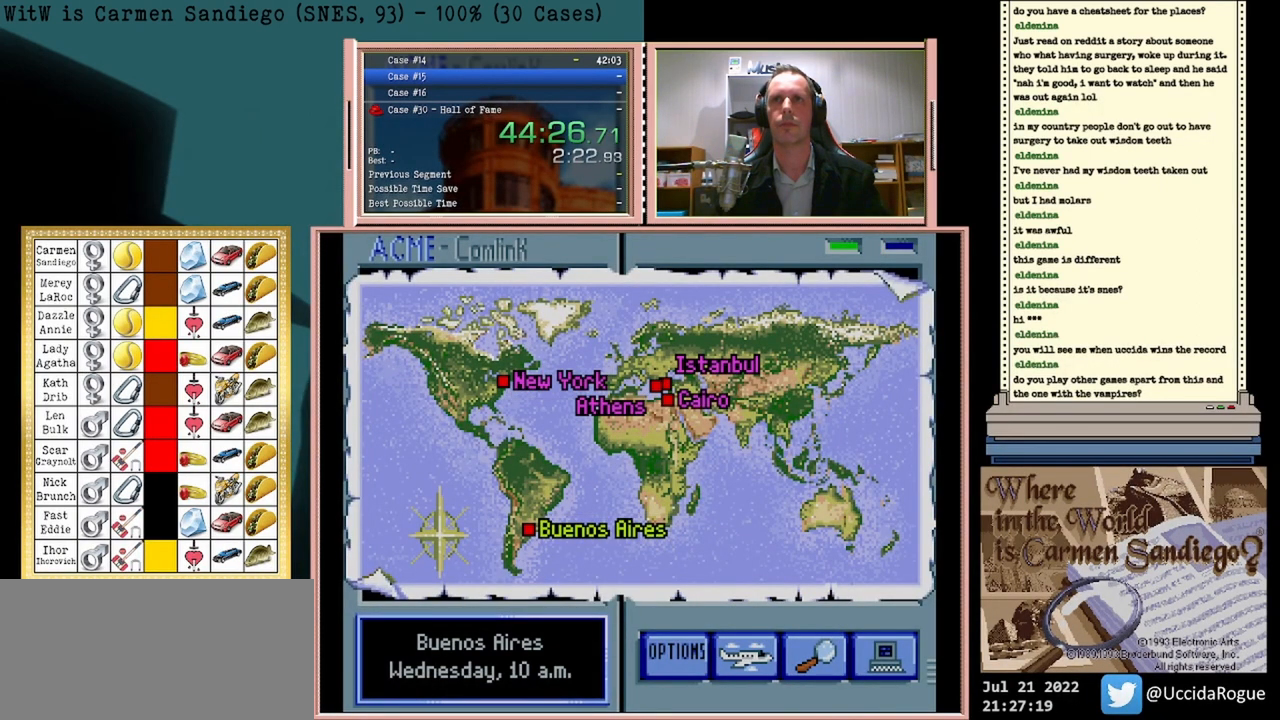
{"buttons": ["A"], "events": [[167, "A", "up"], [250, "A", "down"]]}
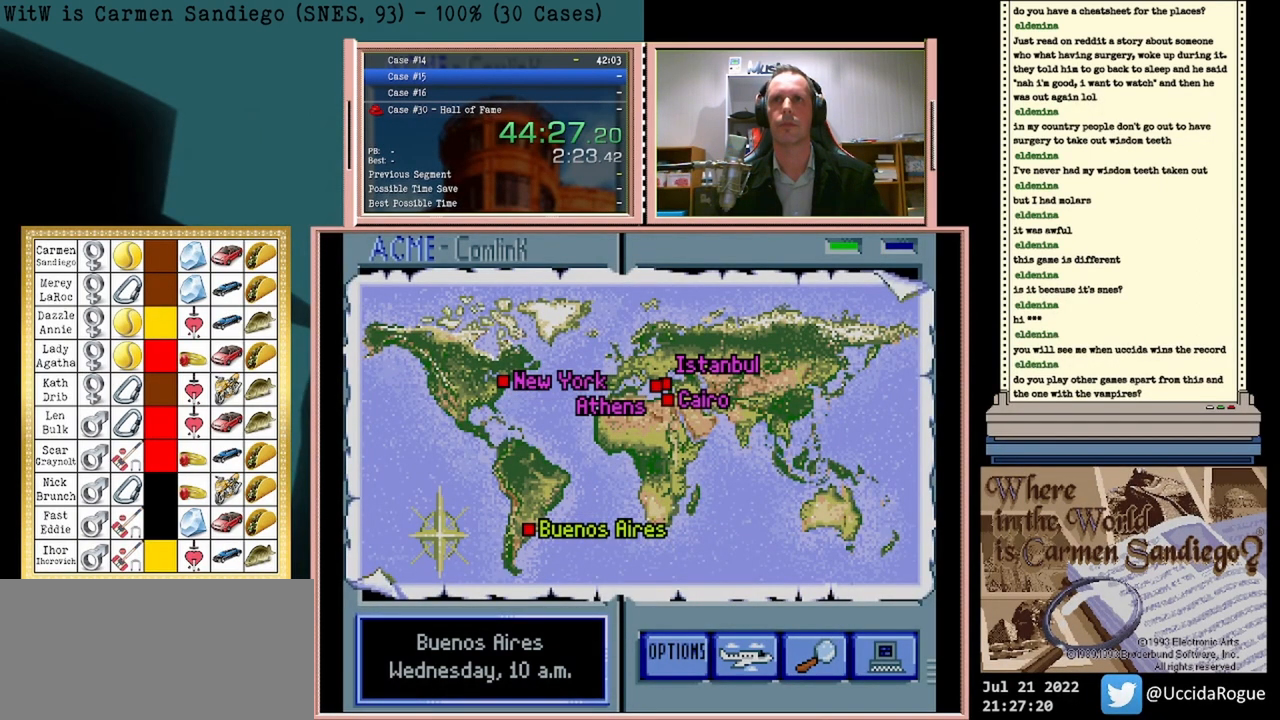
{"buttons": ["A"], "events": []}
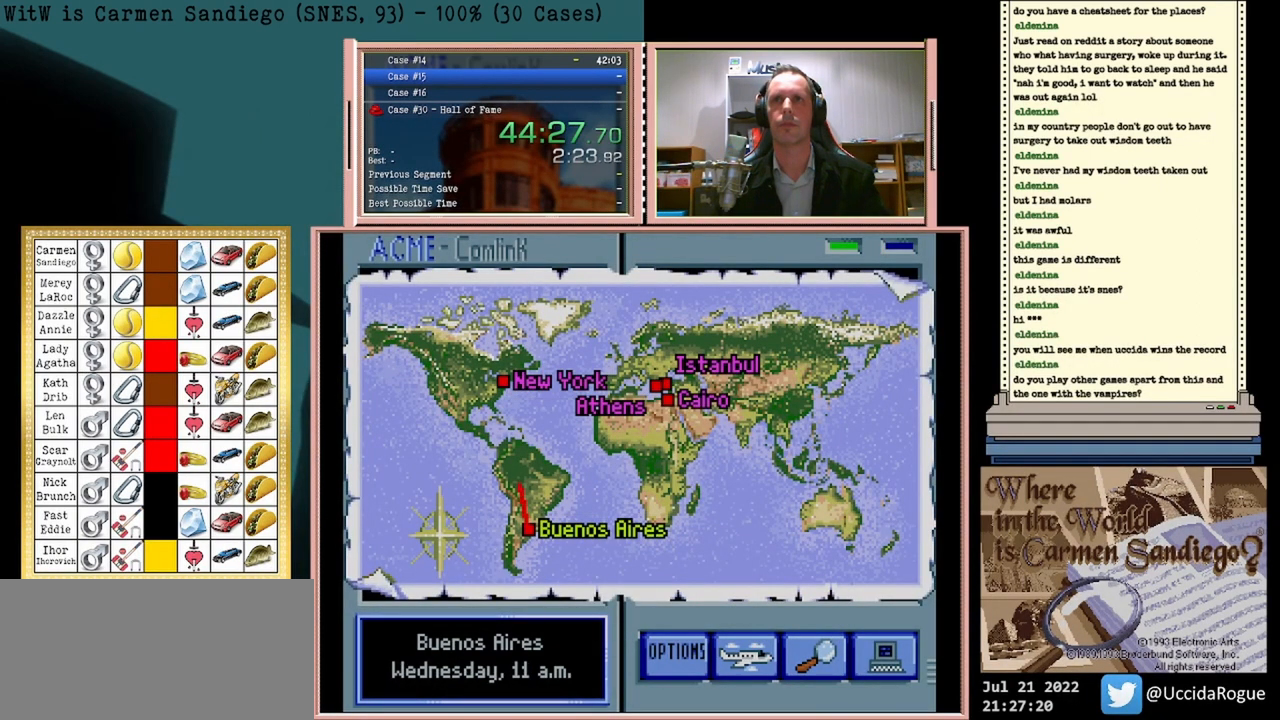
{"buttons": ["A"], "events": []}
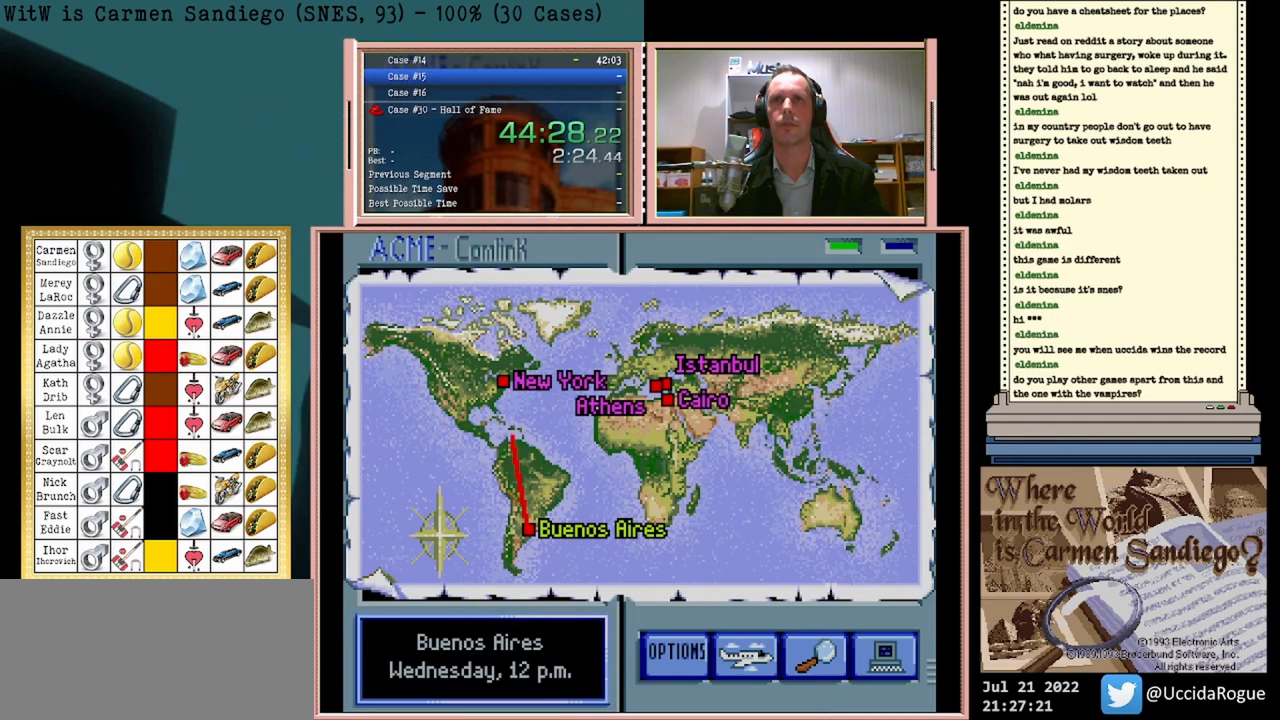
{"buttons": ["A"], "events": []}
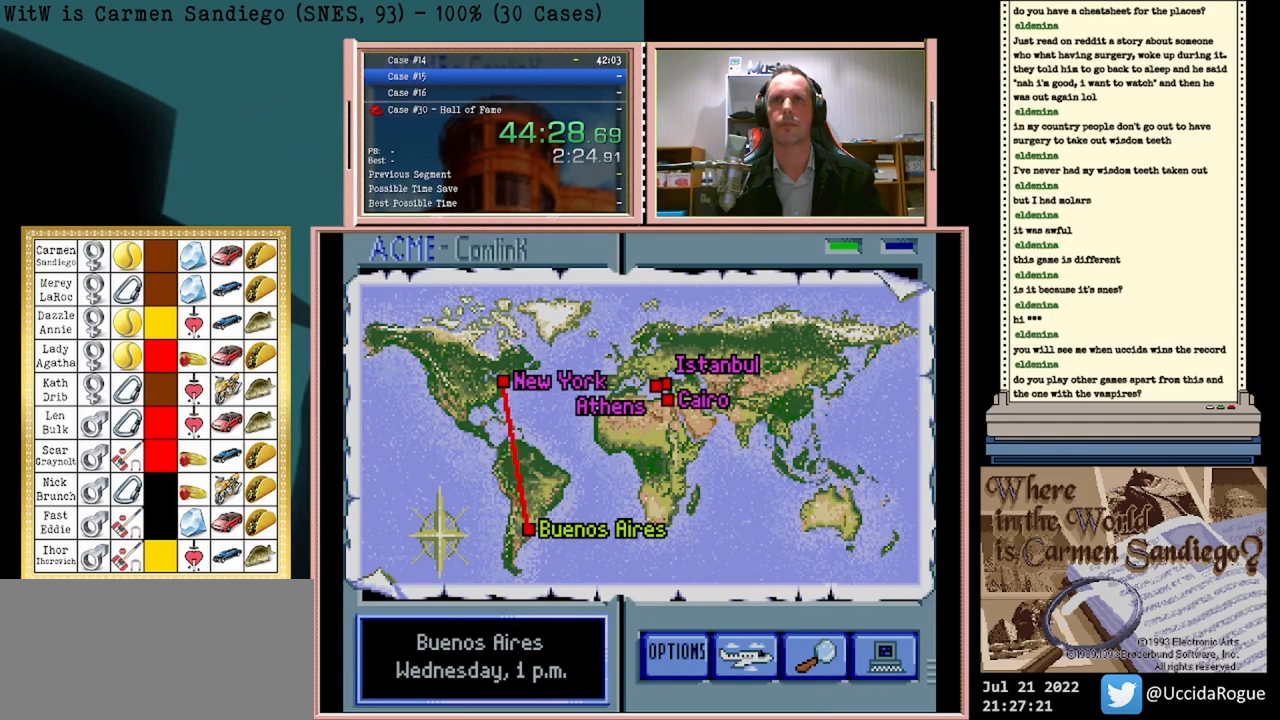
{"buttons": ["A"], "events": []}
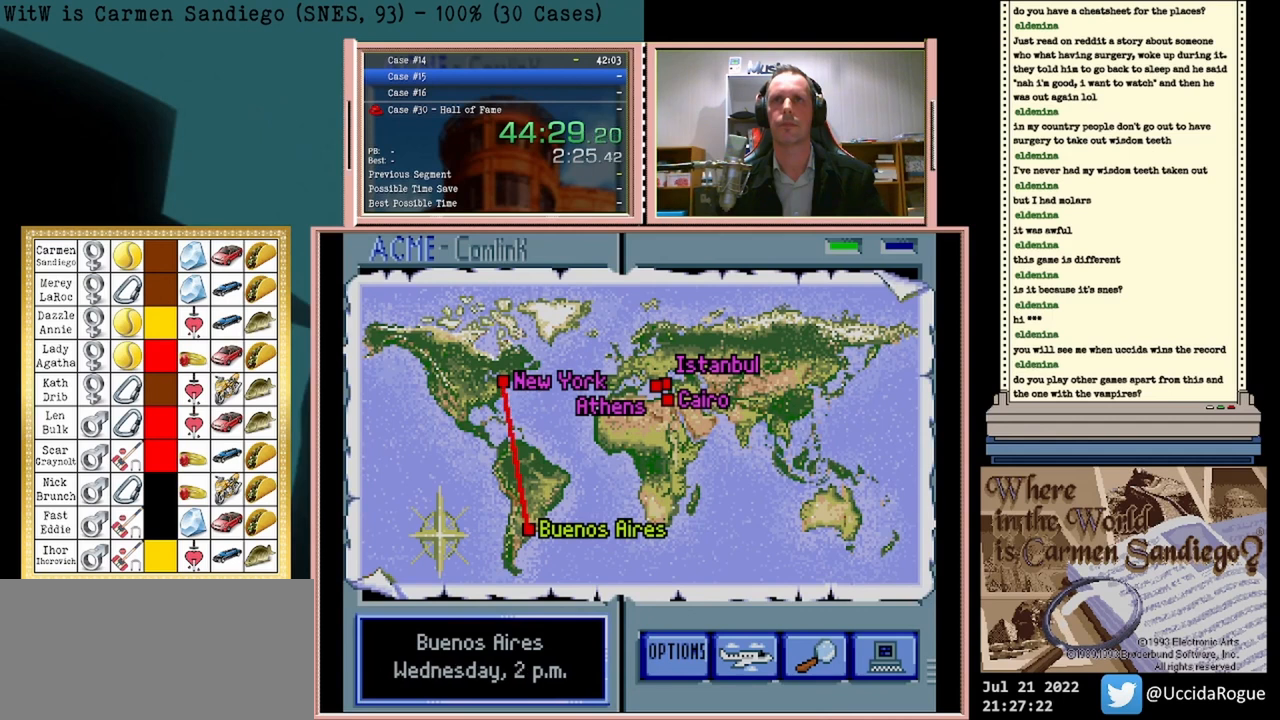
{"buttons": ["A"], "events": []}
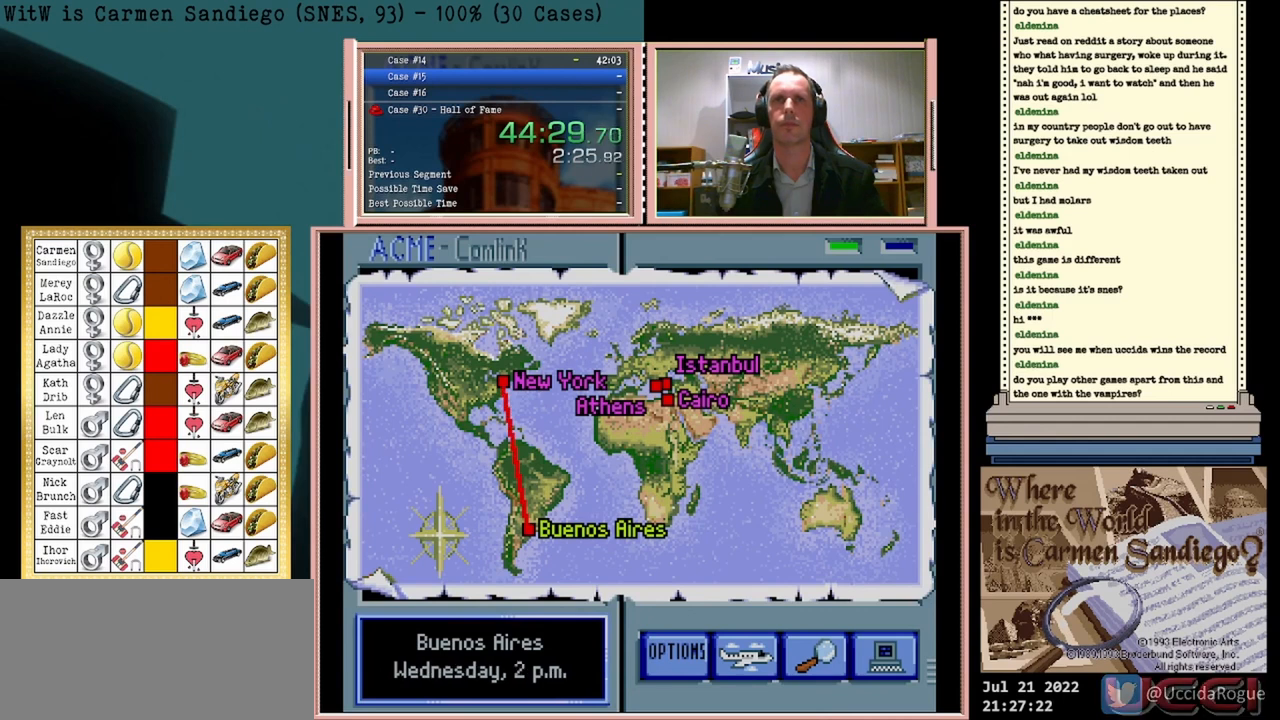
{"buttons": ["A"], "events": []}
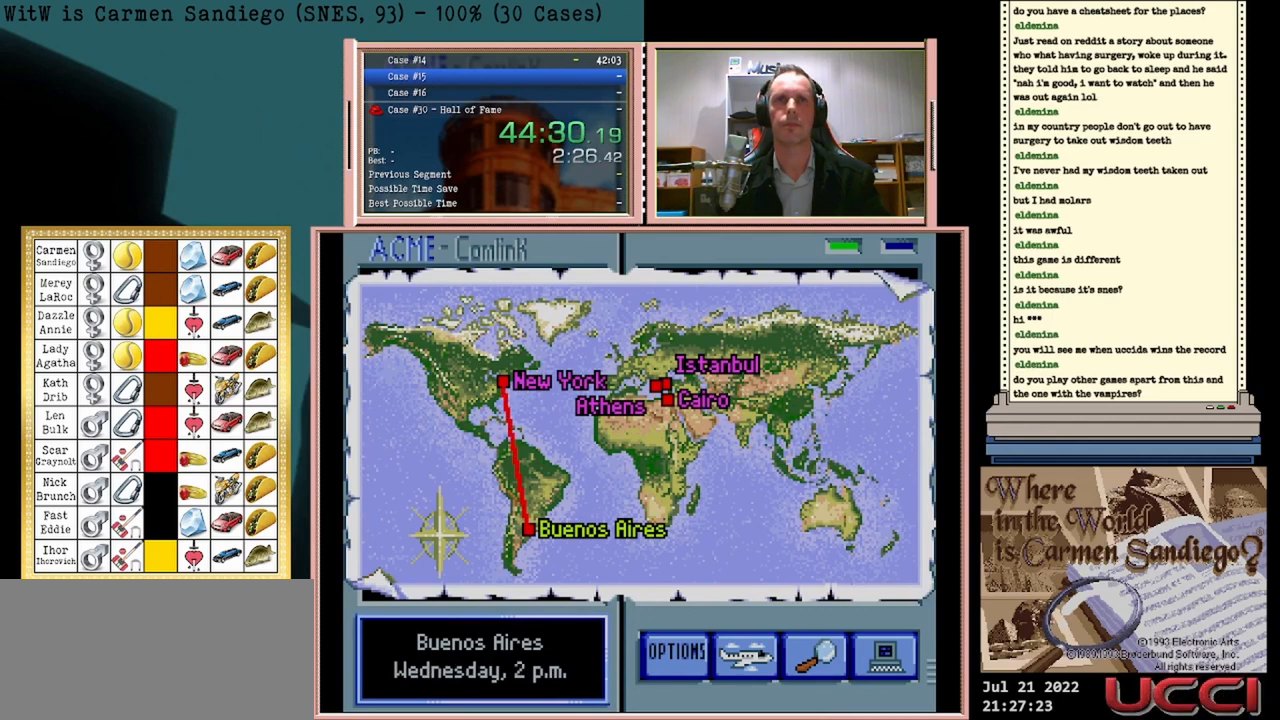
{"buttons": ["A"], "events": []}
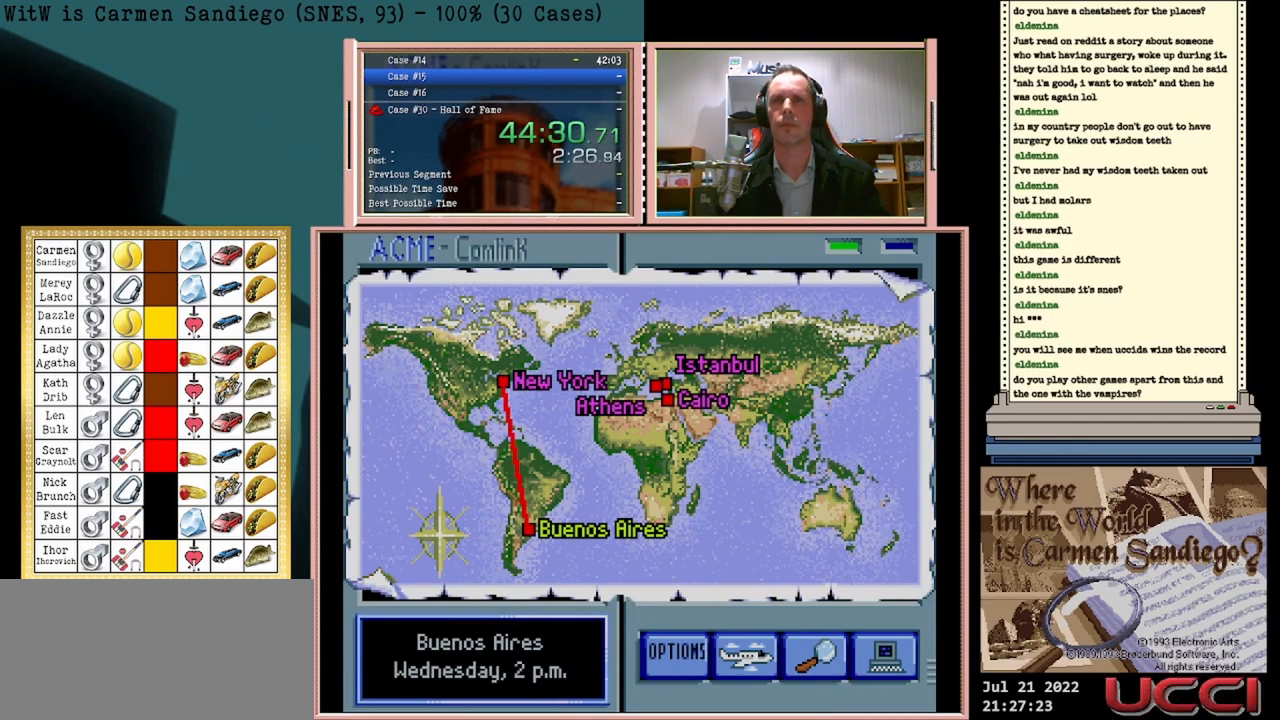
{"buttons": ["A"], "events": []}
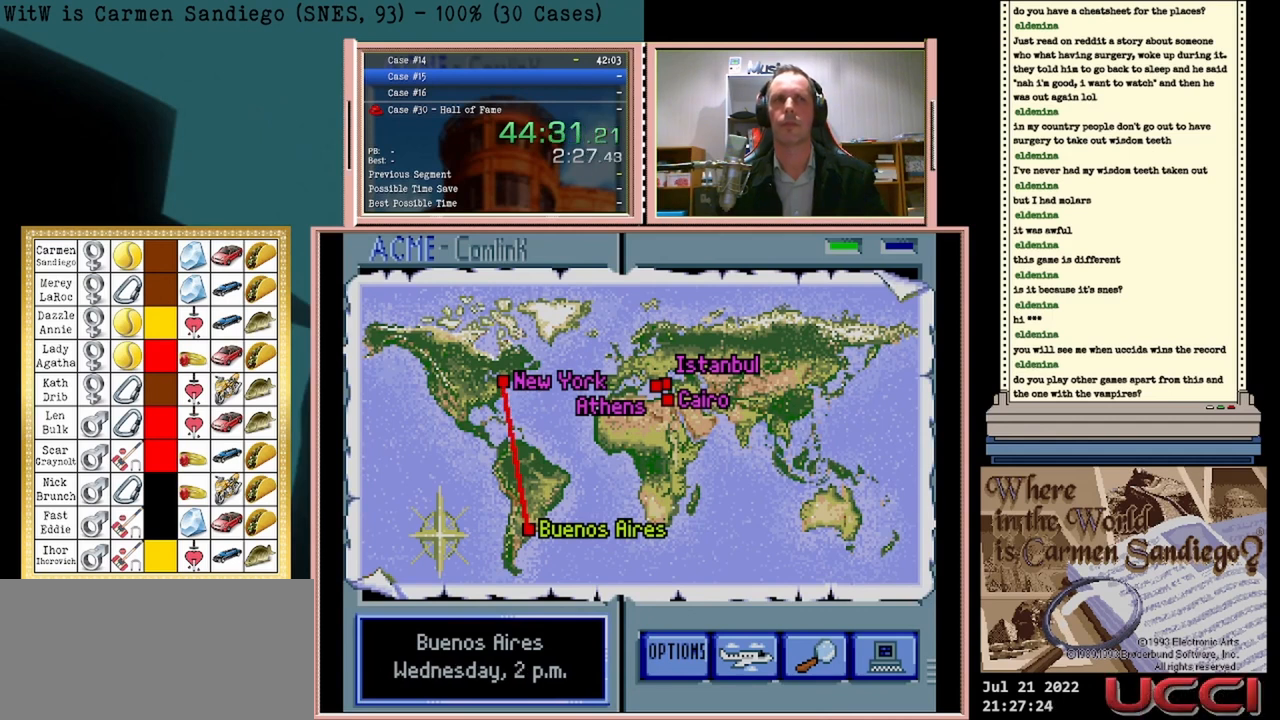
{"buttons": ["A"], "events": []}
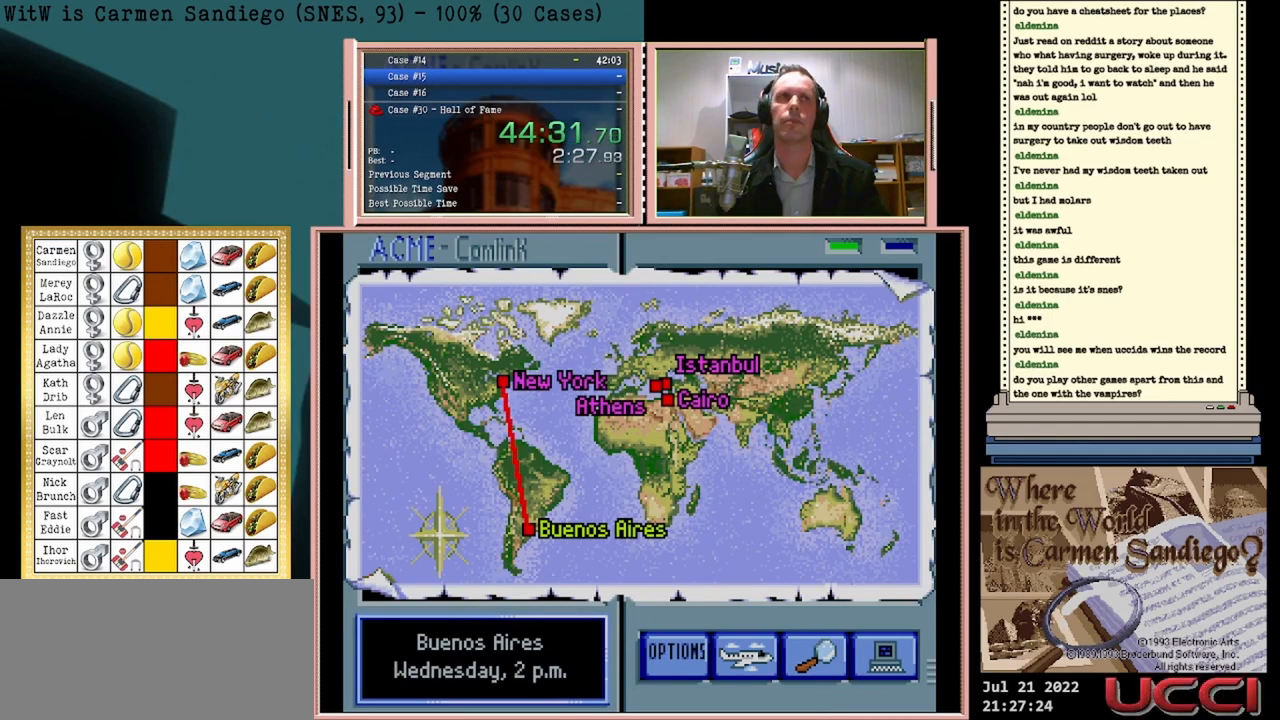
{"buttons": ["A"], "events": []}
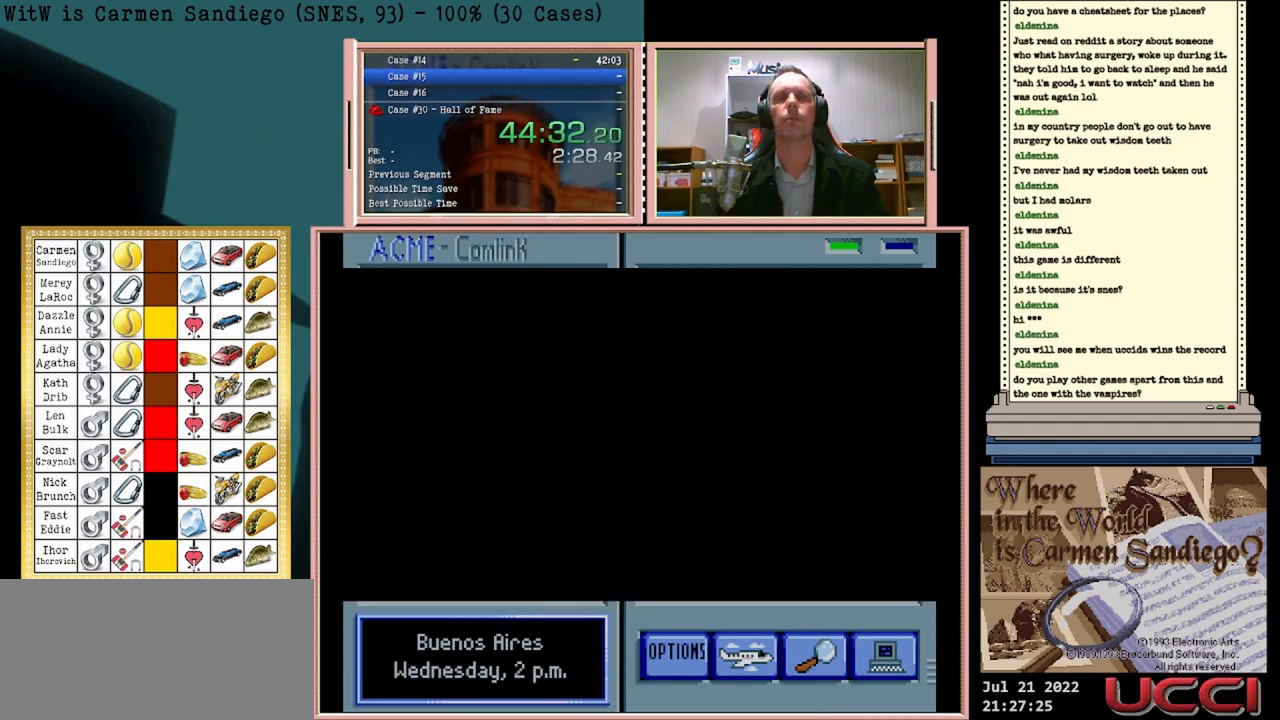
{"buttons": ["A"], "events": []}
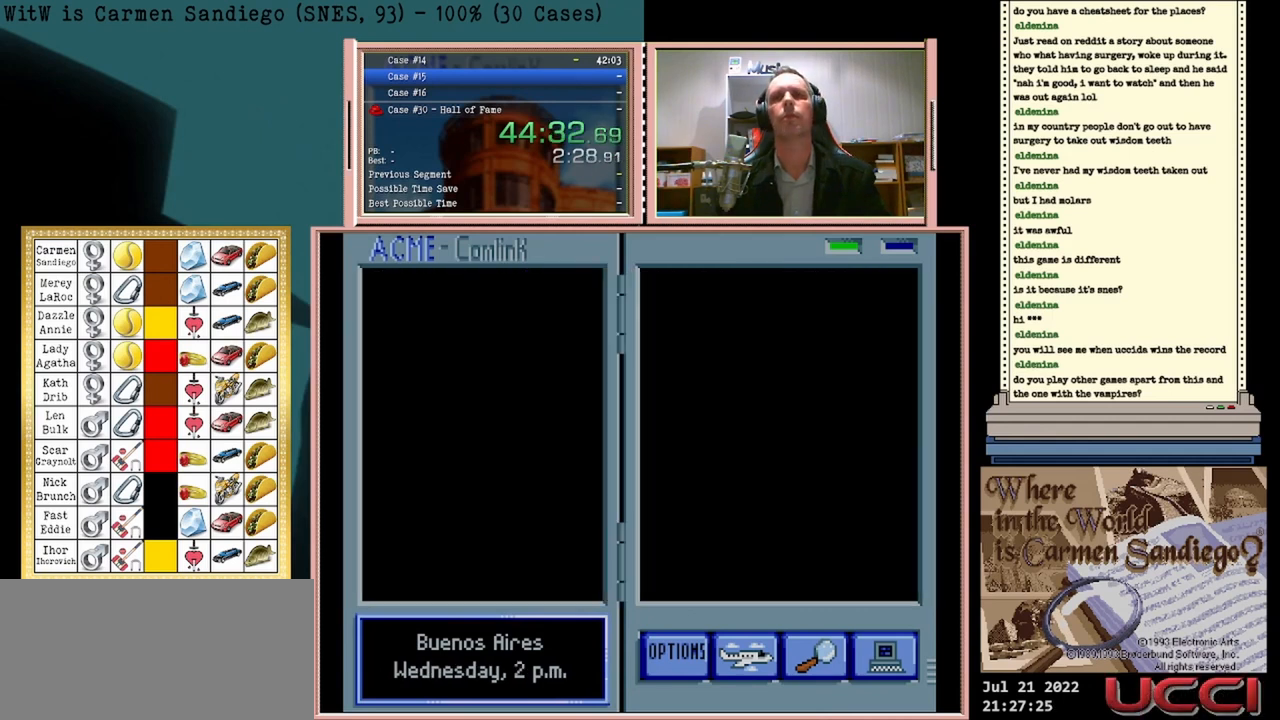
{"buttons": [], "events": [[208, "A", "up"], [417, "A", "down"], [500, "A", "up"]]}
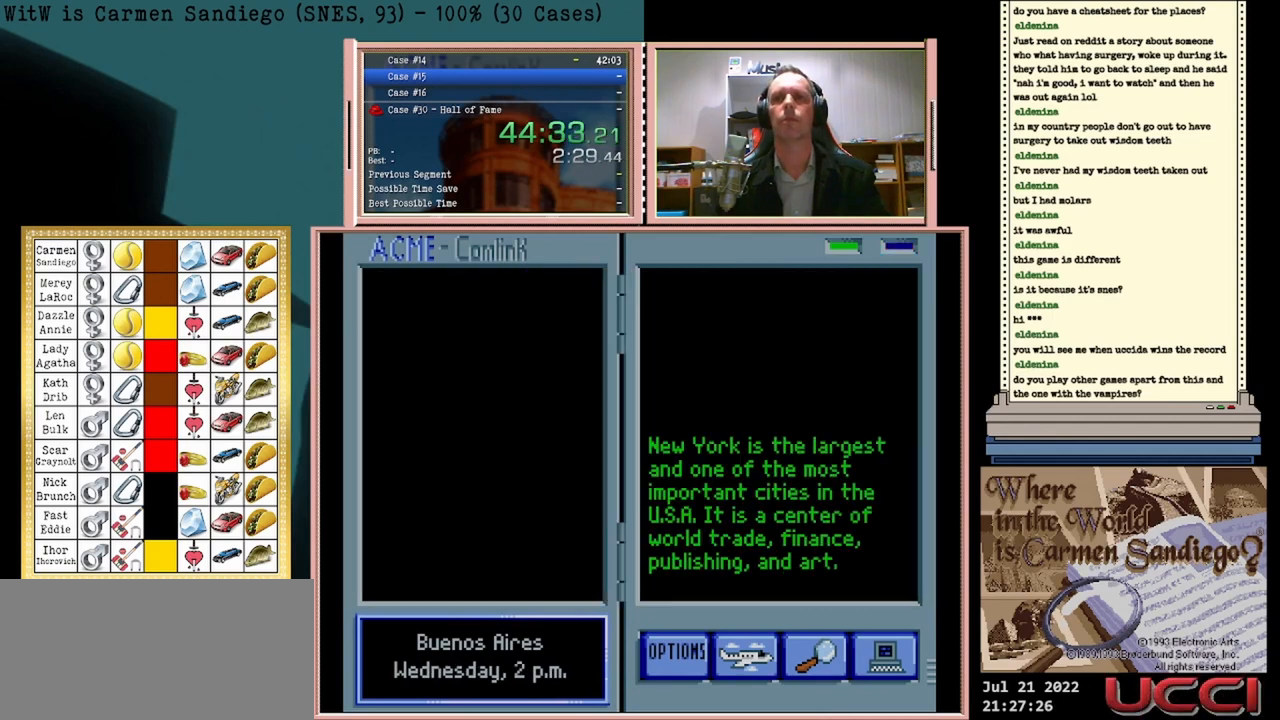
{"buttons": ["A"], "events": [[83, "A", "down"], [208, "A", "up"], [250, "A", "down"]]}
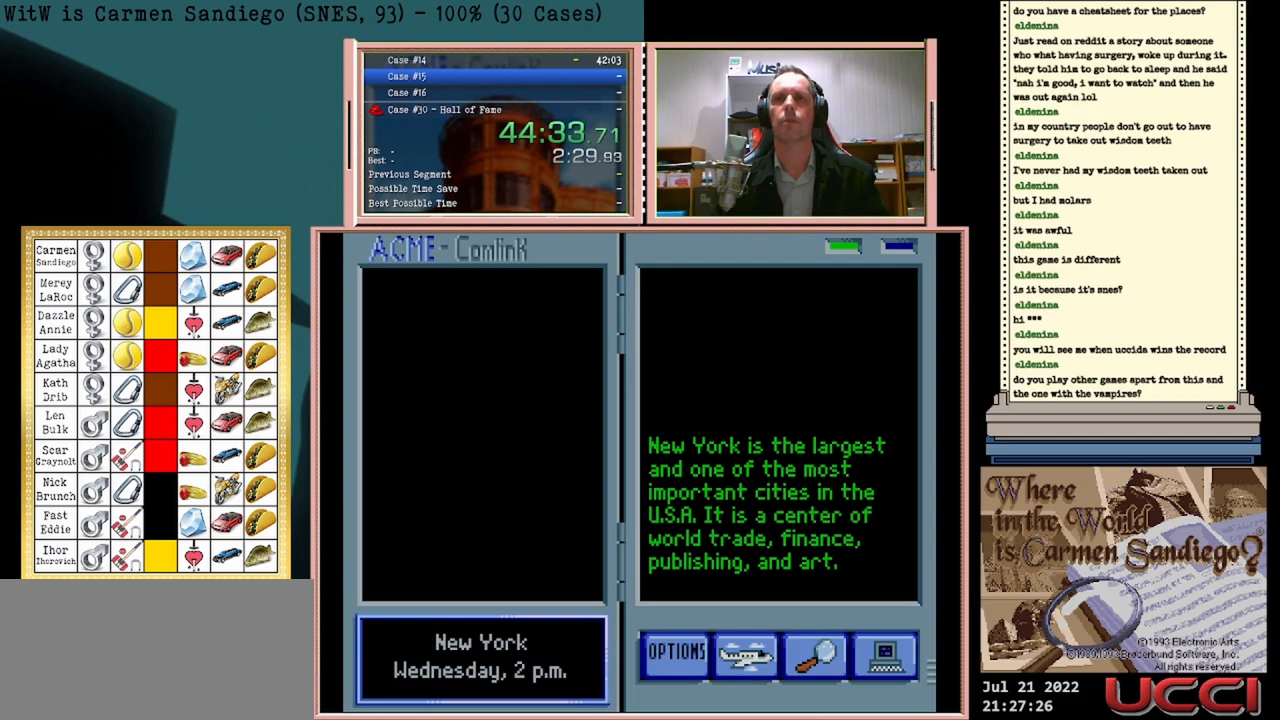
{"buttons": ["A"], "events": []}